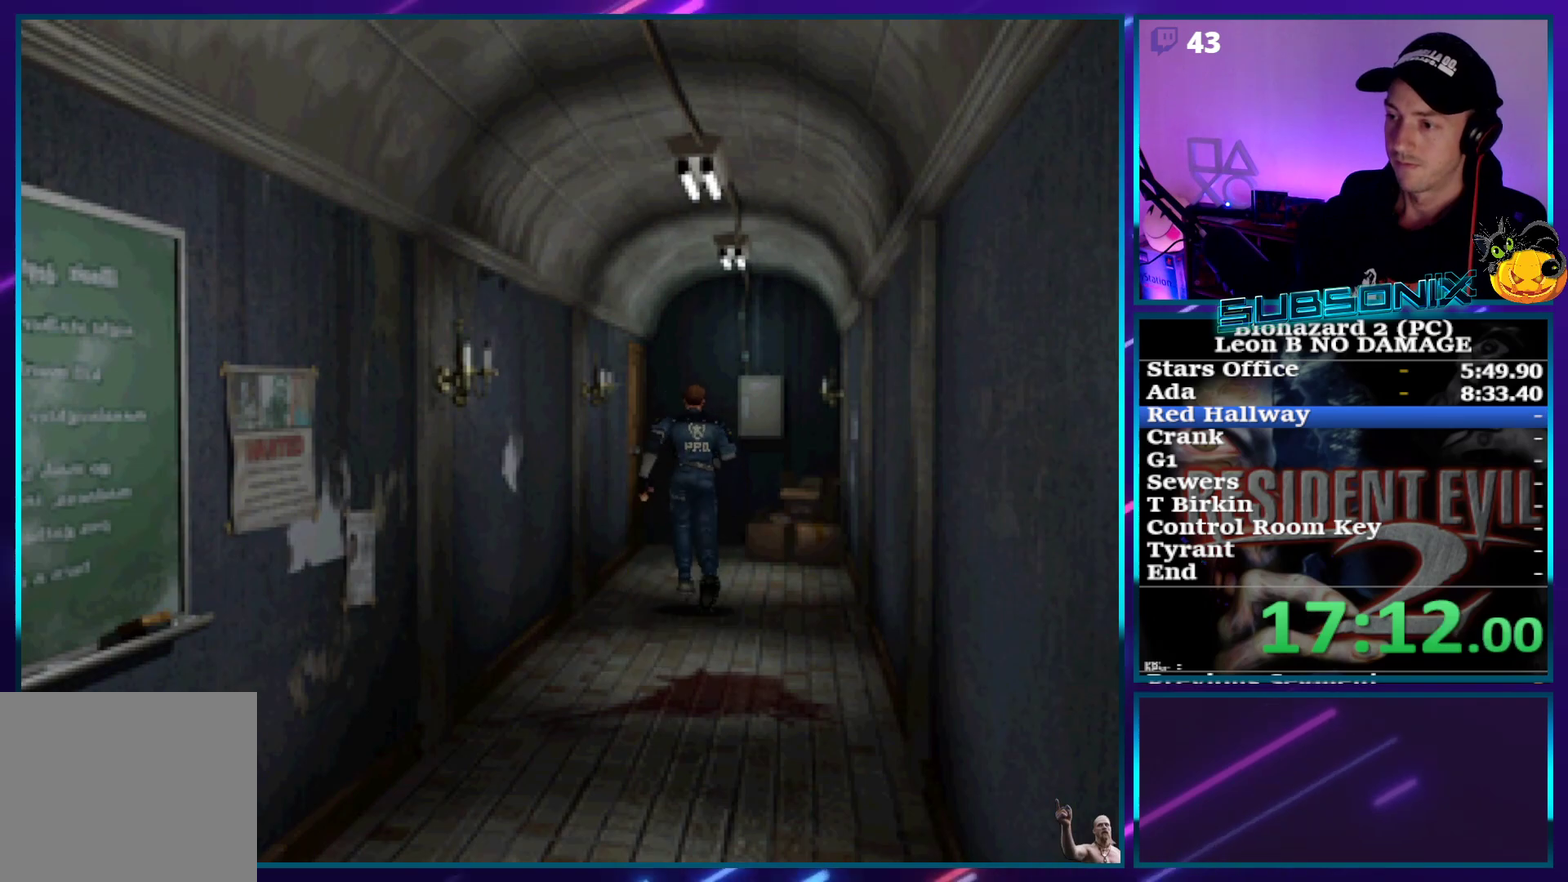
Gameplay with a controller (PlayStation layout); each line is a JSON object with the inputs held at the frame after it. "events" lists button and stick changes between this image and that frame as [ms after this image, input, new state], when the widget could be followed in between. Not read: L3 R3 left_stick right_stick.
{"buttons": ["SQUARE", "DPAD_UP", "DPAD_LEFT"], "events": [[67, "CROSS", "down"], [150, "CROSS", "up"], [150, "DPAD_LEFT", "down"], [250, "CROSS", "down"], [250, "DPAD_LEFT", "up"], [333, "CROSS", "up"], [417, "CROSS", "down"], [500, "CROSS", "up"], [500, "DPAD_LEFT", "down"]]}
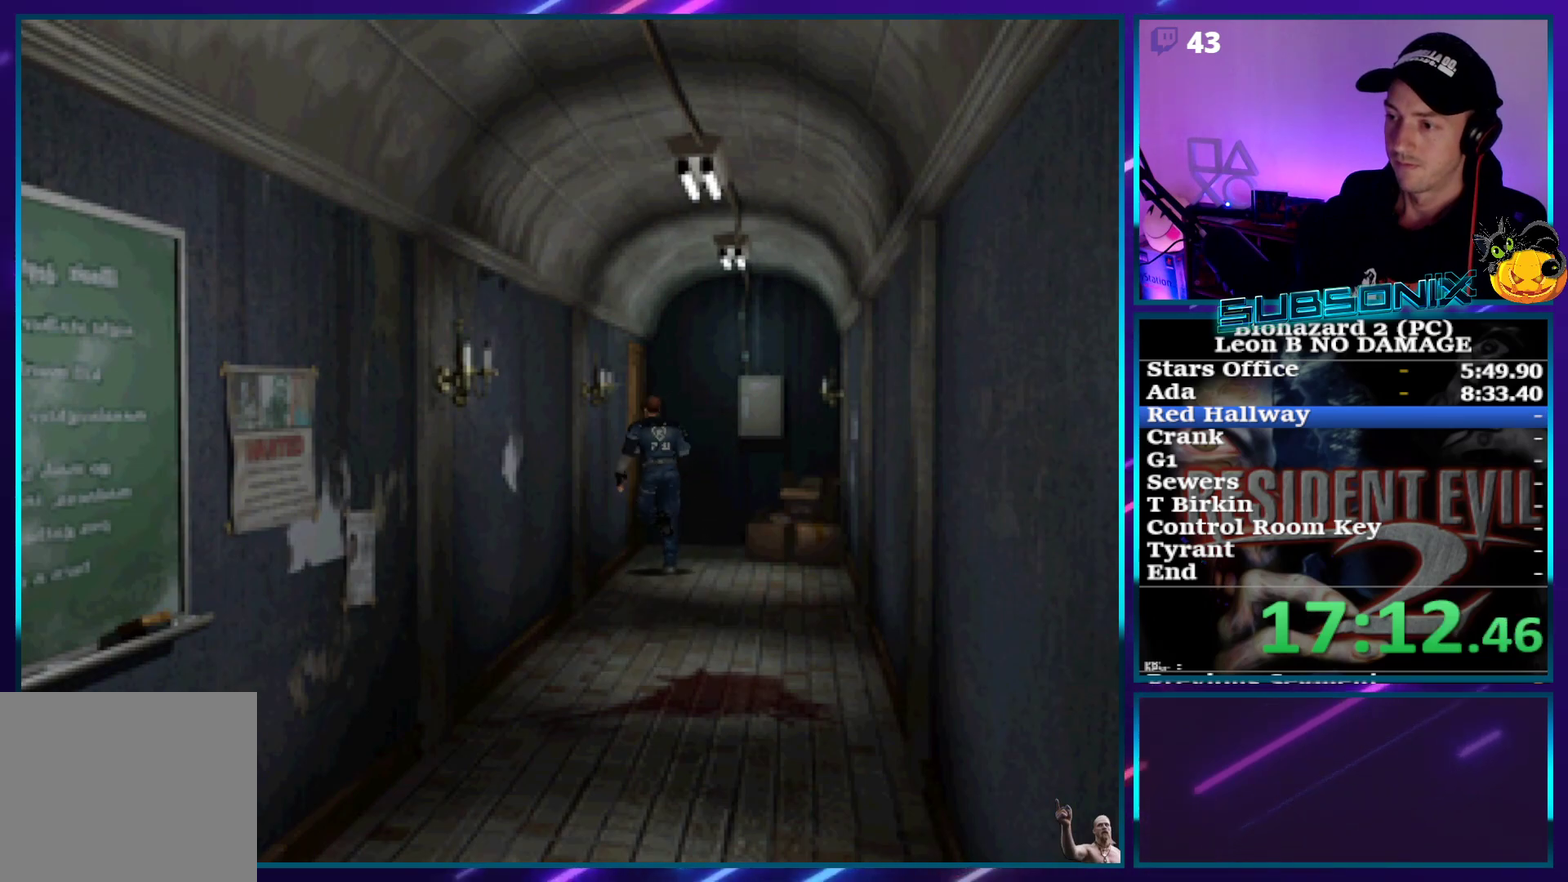
{"buttons": ["SQUARE", "DPAD_UP"], "events": [[83, "CROSS", "down"], [150, "CROSS", "up"], [233, "CROSS", "down"], [283, "DPAD_LEFT", "up"], [317, "CROSS", "up"], [383, "CROSS", "down"], [500, "CROSS", "up"]]}
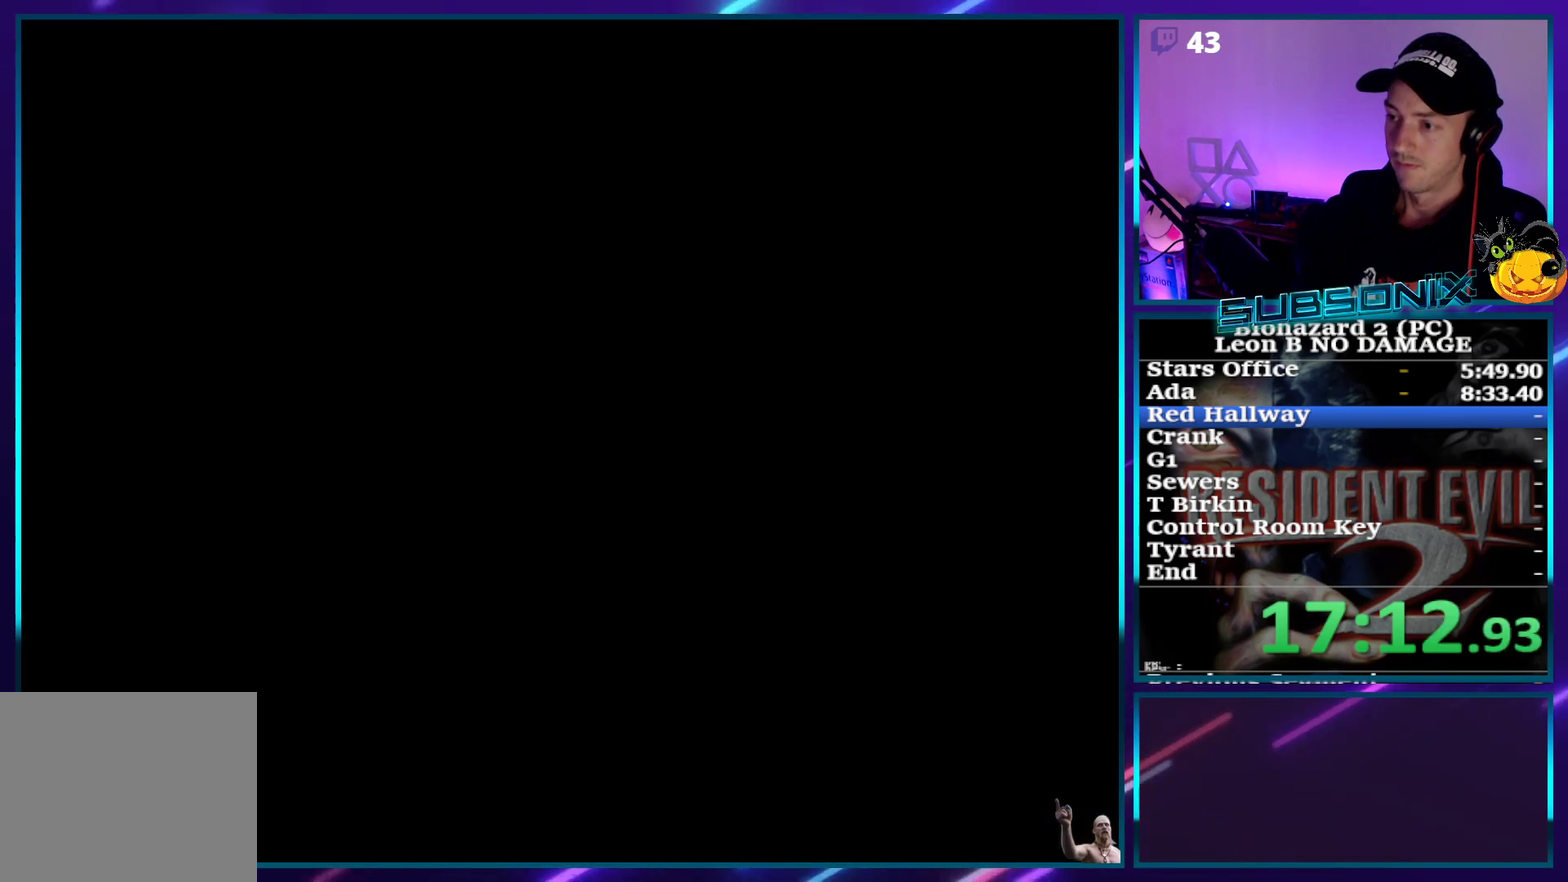
{"buttons": ["SQUARE", "DPAD_UP"], "events": [[67, "CROSS", "down"], [183, "CROSS", "up"], [283, "DPAD_UP", "up"], [467, "DPAD_UP", "down"]]}
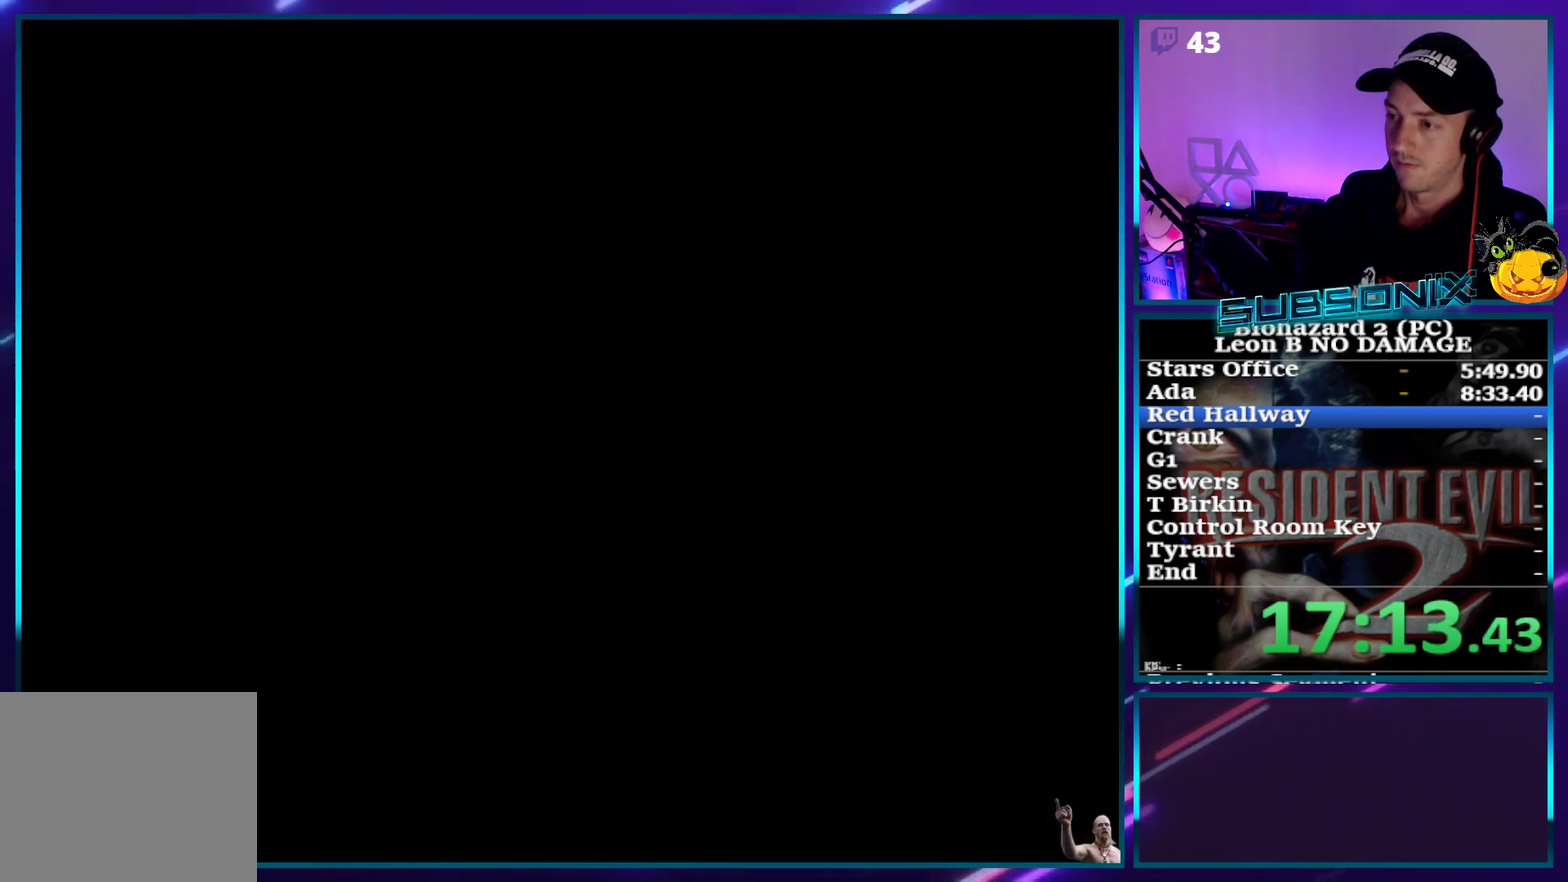
{"buttons": ["SQUARE", "DPAD_UP"], "events": []}
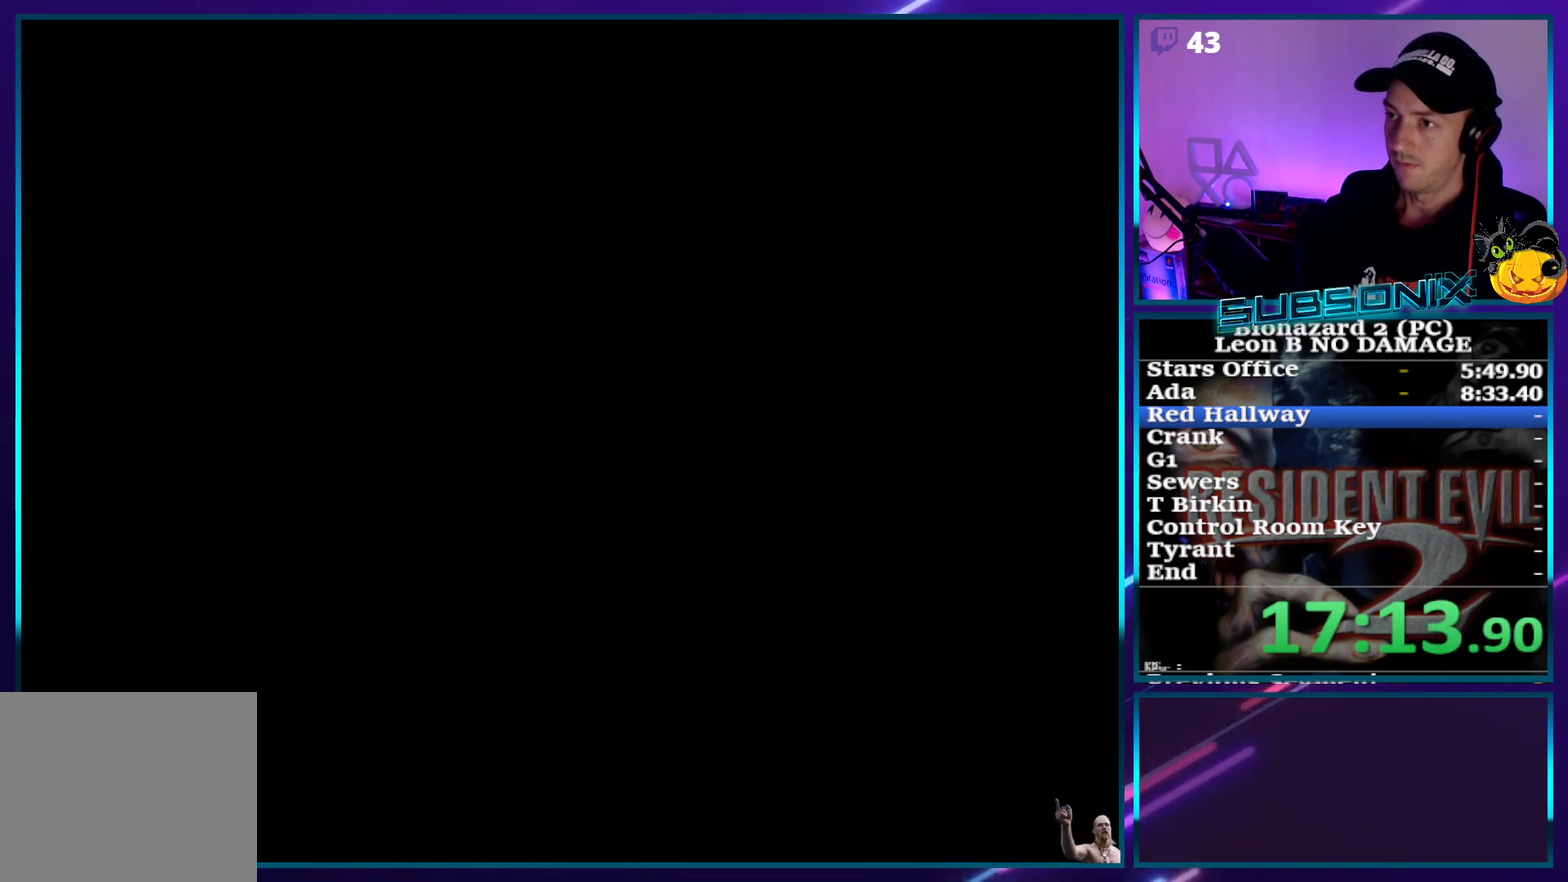
{"buttons": ["SQUARE", "DPAD_UP"], "events": []}
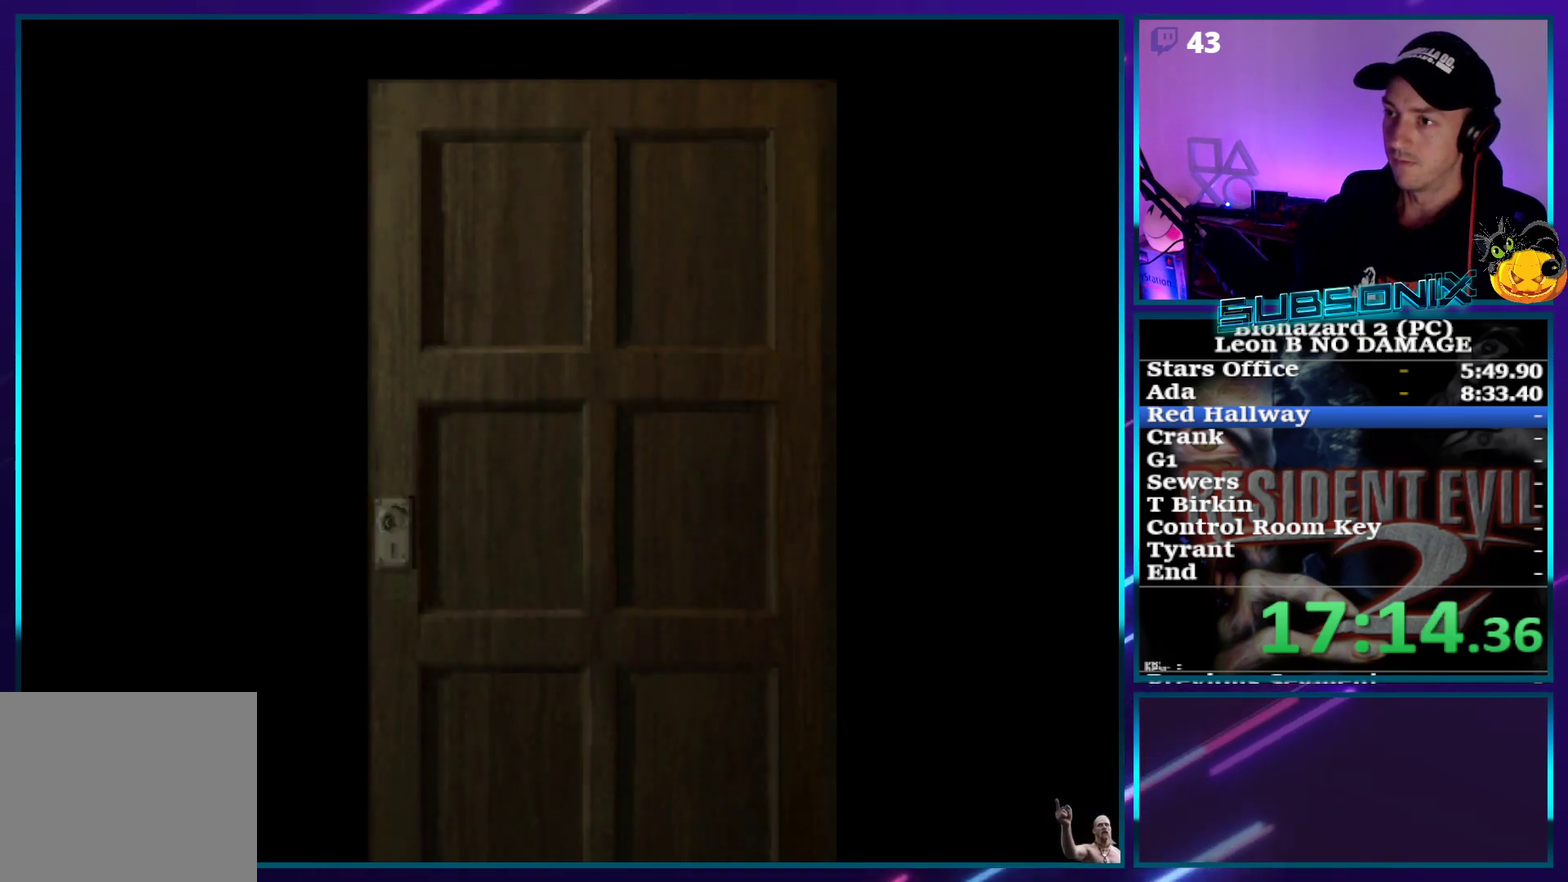
{"buttons": ["SQUARE", "DPAD_UP"], "events": []}
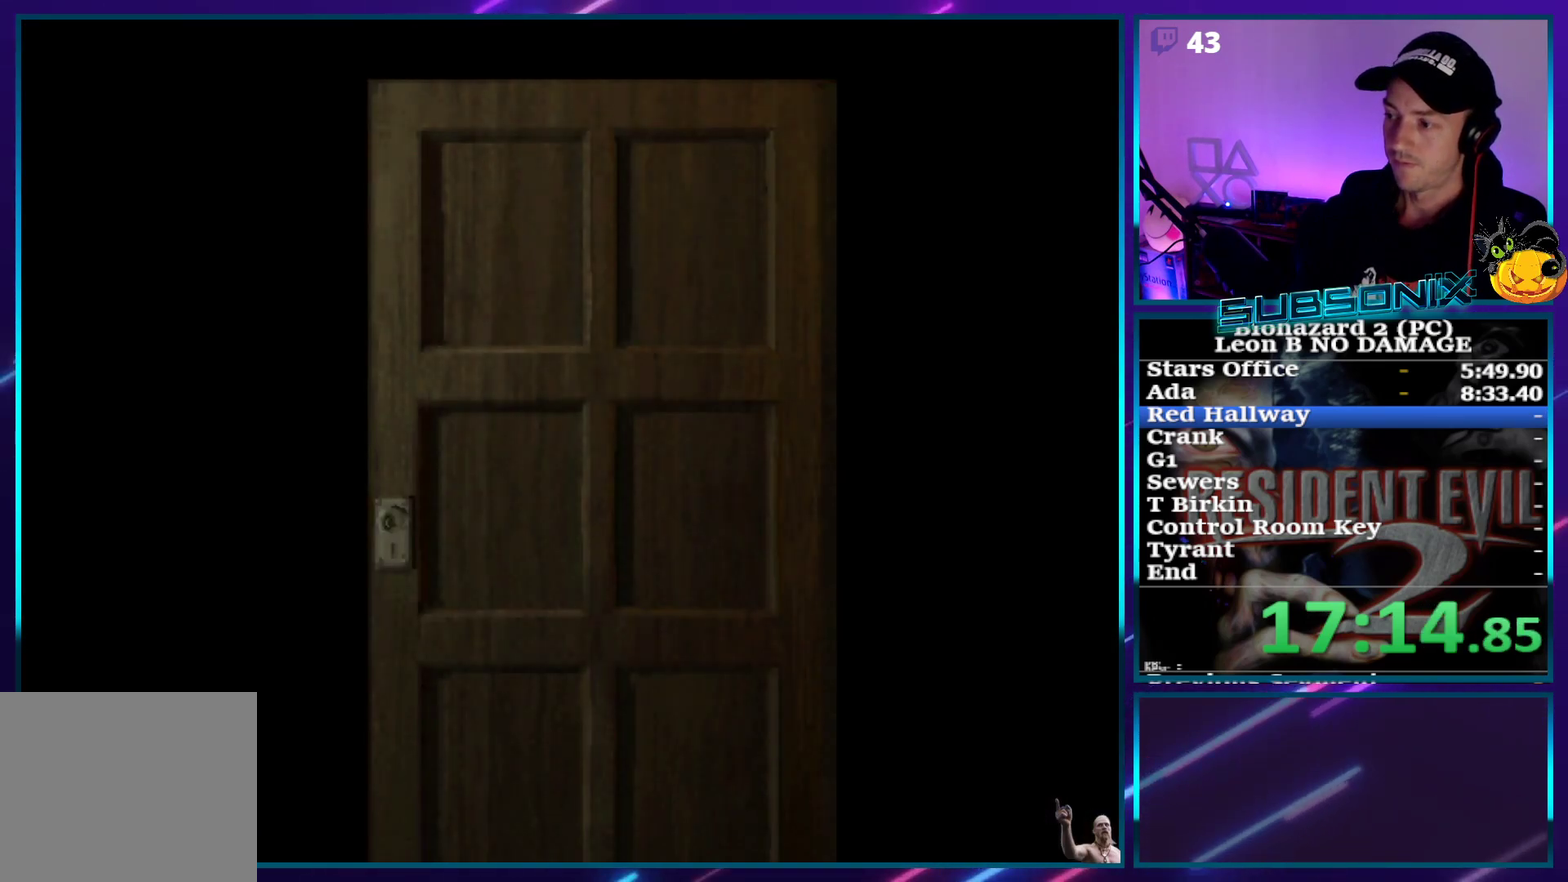
{"buttons": ["SQUARE", "DPAD_UP"], "events": []}
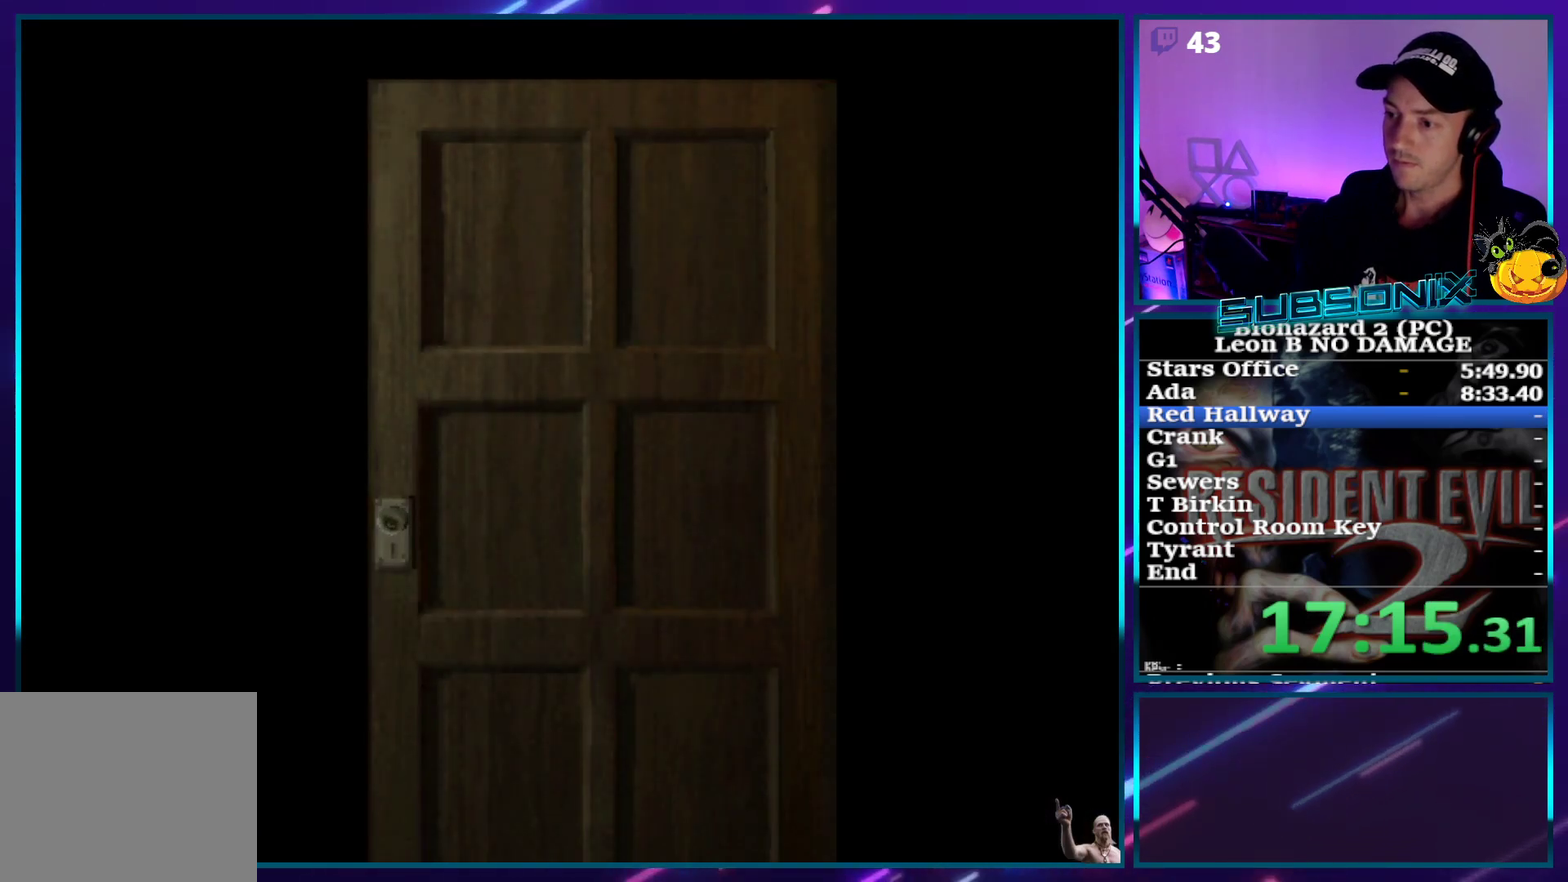
{"buttons": ["SQUARE", "DPAD_UP"], "events": [[200, "CROSS", "down"], [367, "CROSS", "up"]]}
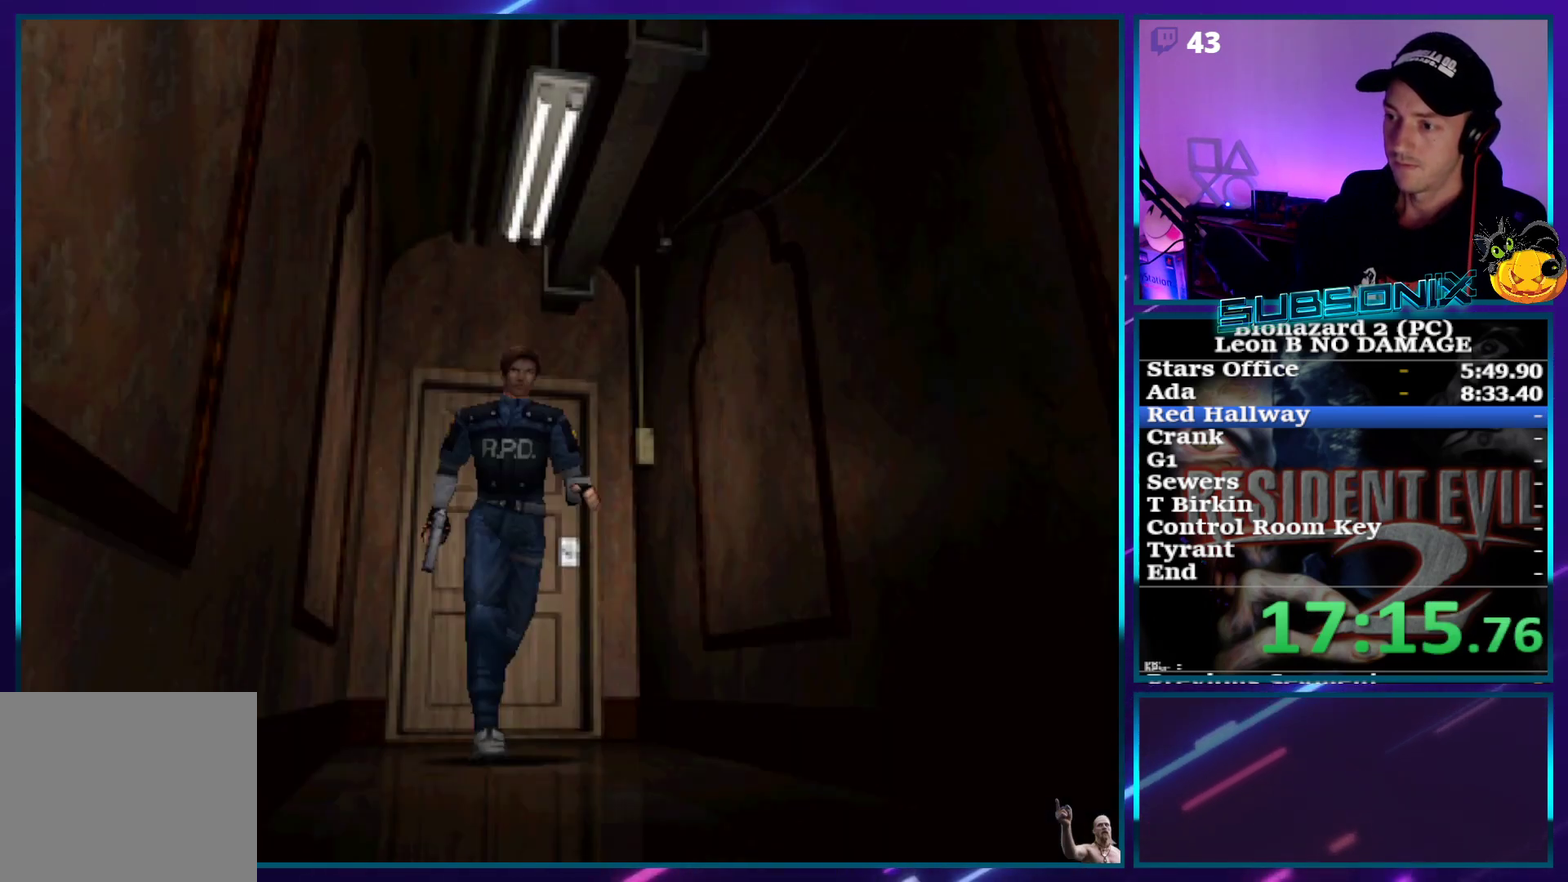
{"buttons": ["SQUARE", "DPAD_UP"], "events": []}
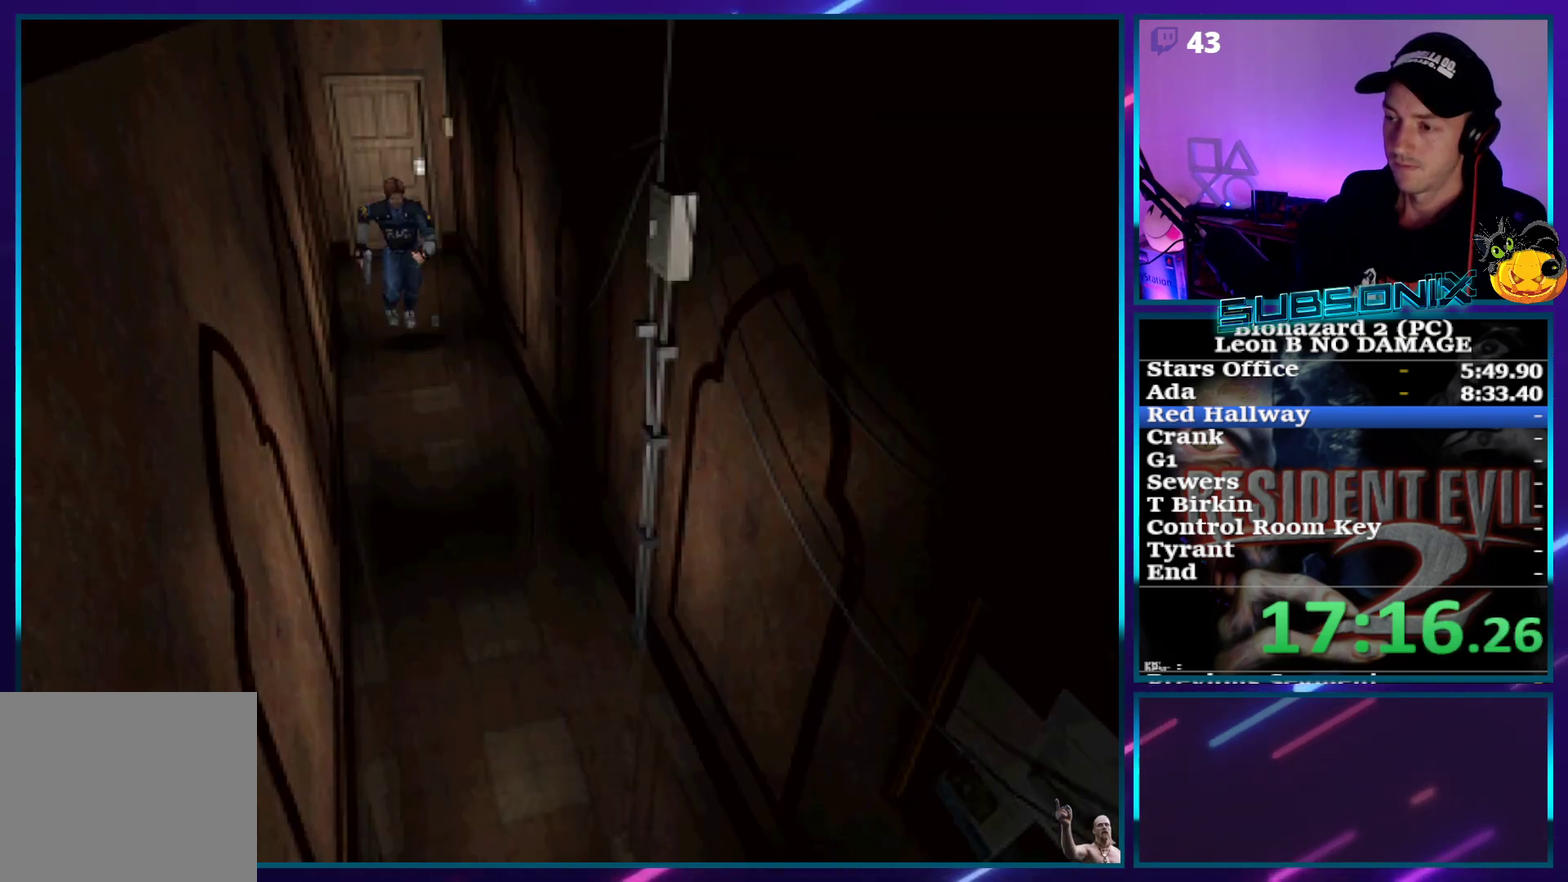
{"buttons": ["SQUARE", "DPAD_UP"], "events": []}
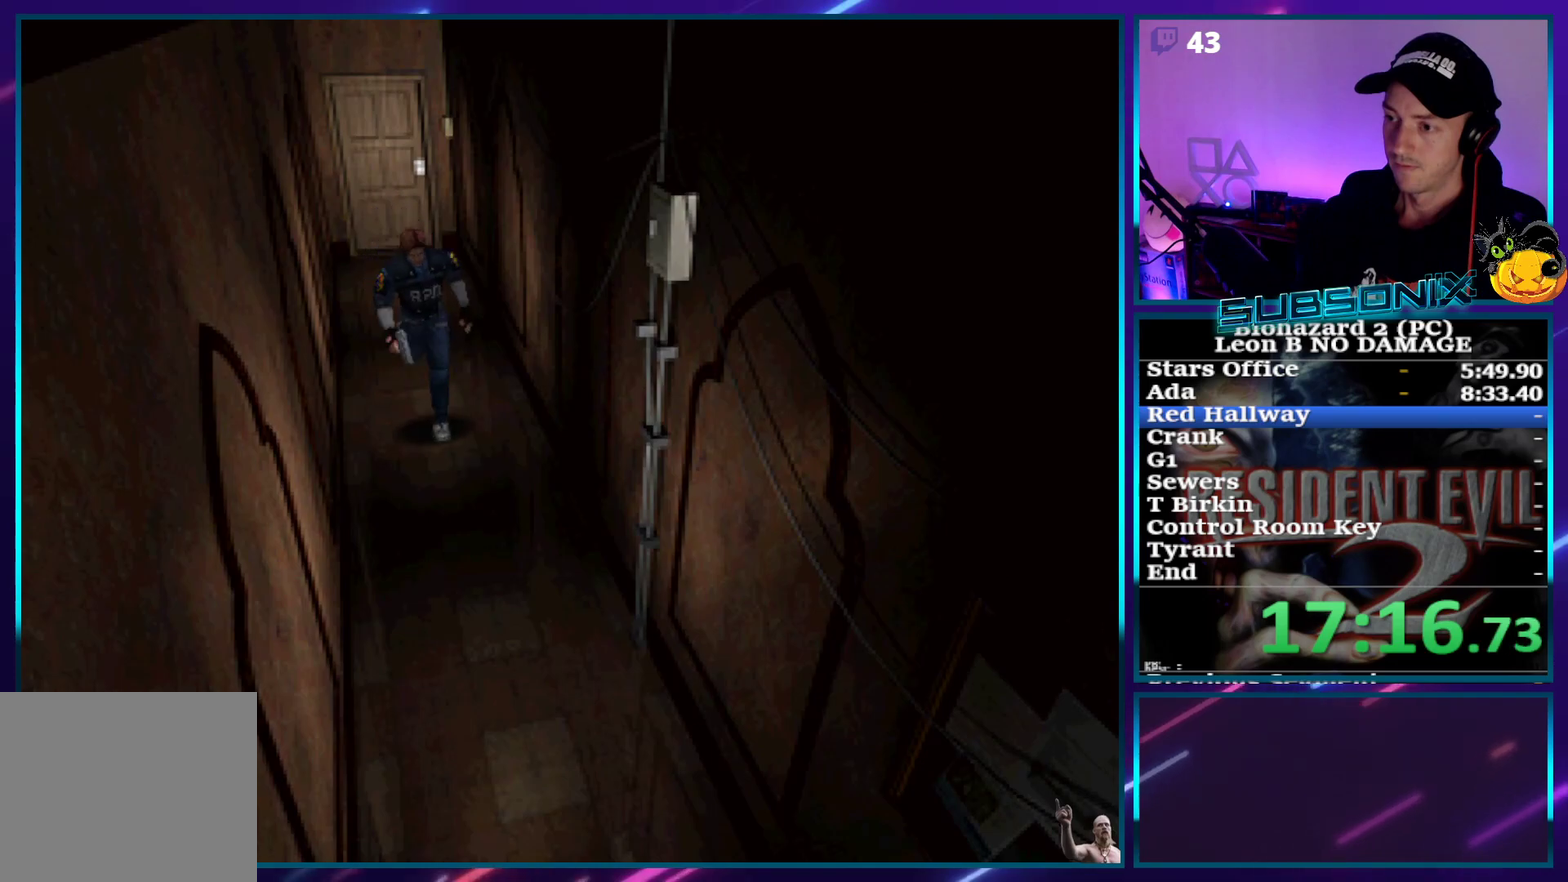
{"buttons": ["SQUARE", "DPAD_UP"], "events": []}
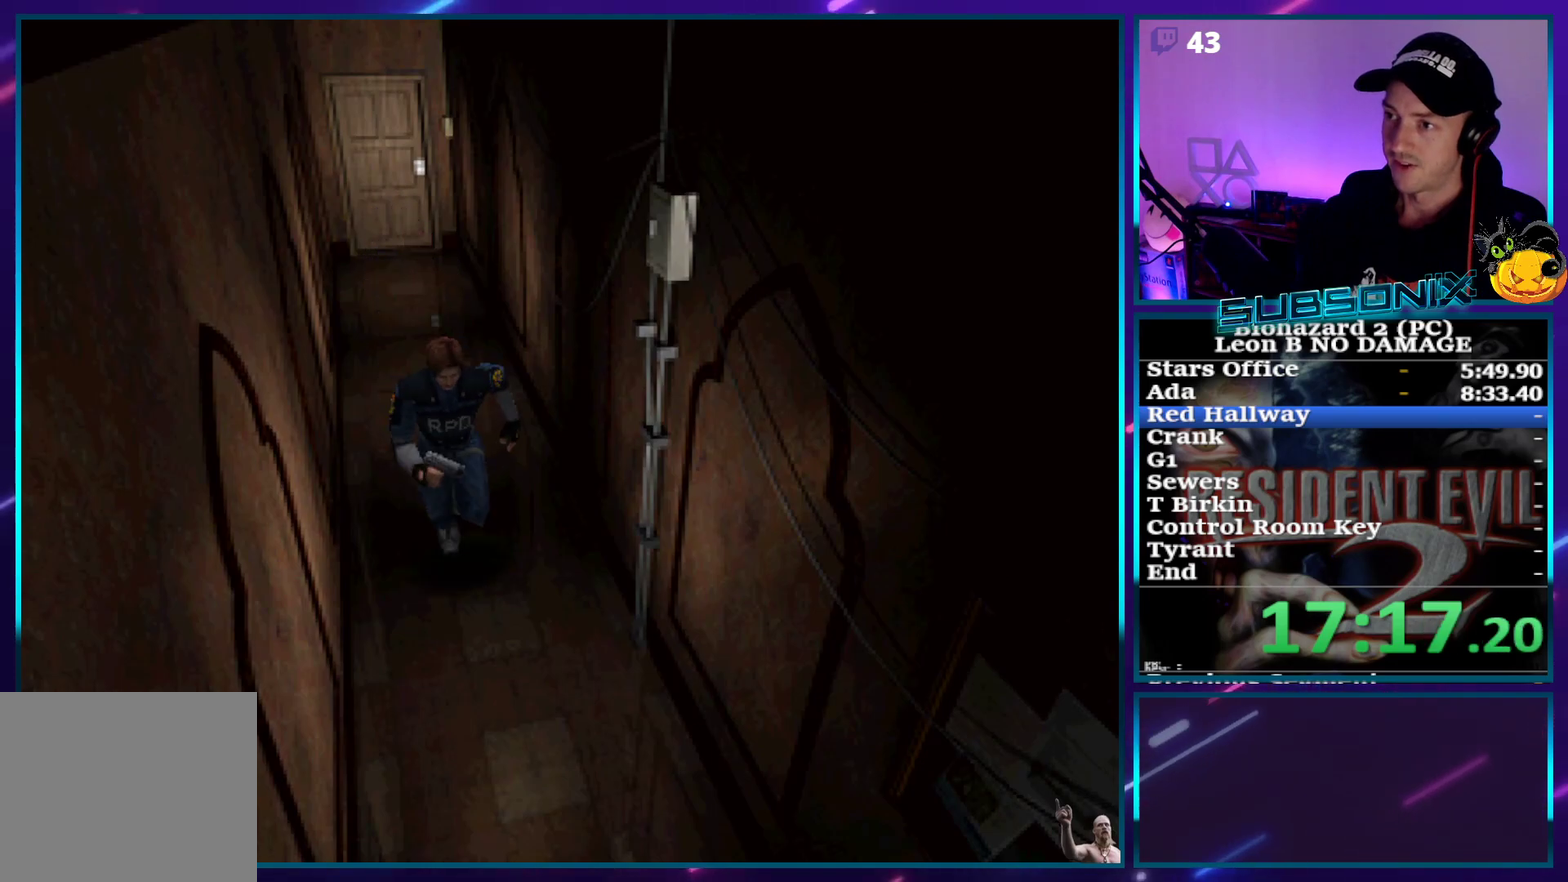
{"buttons": ["SQUARE", "DPAD_UP"], "events": []}
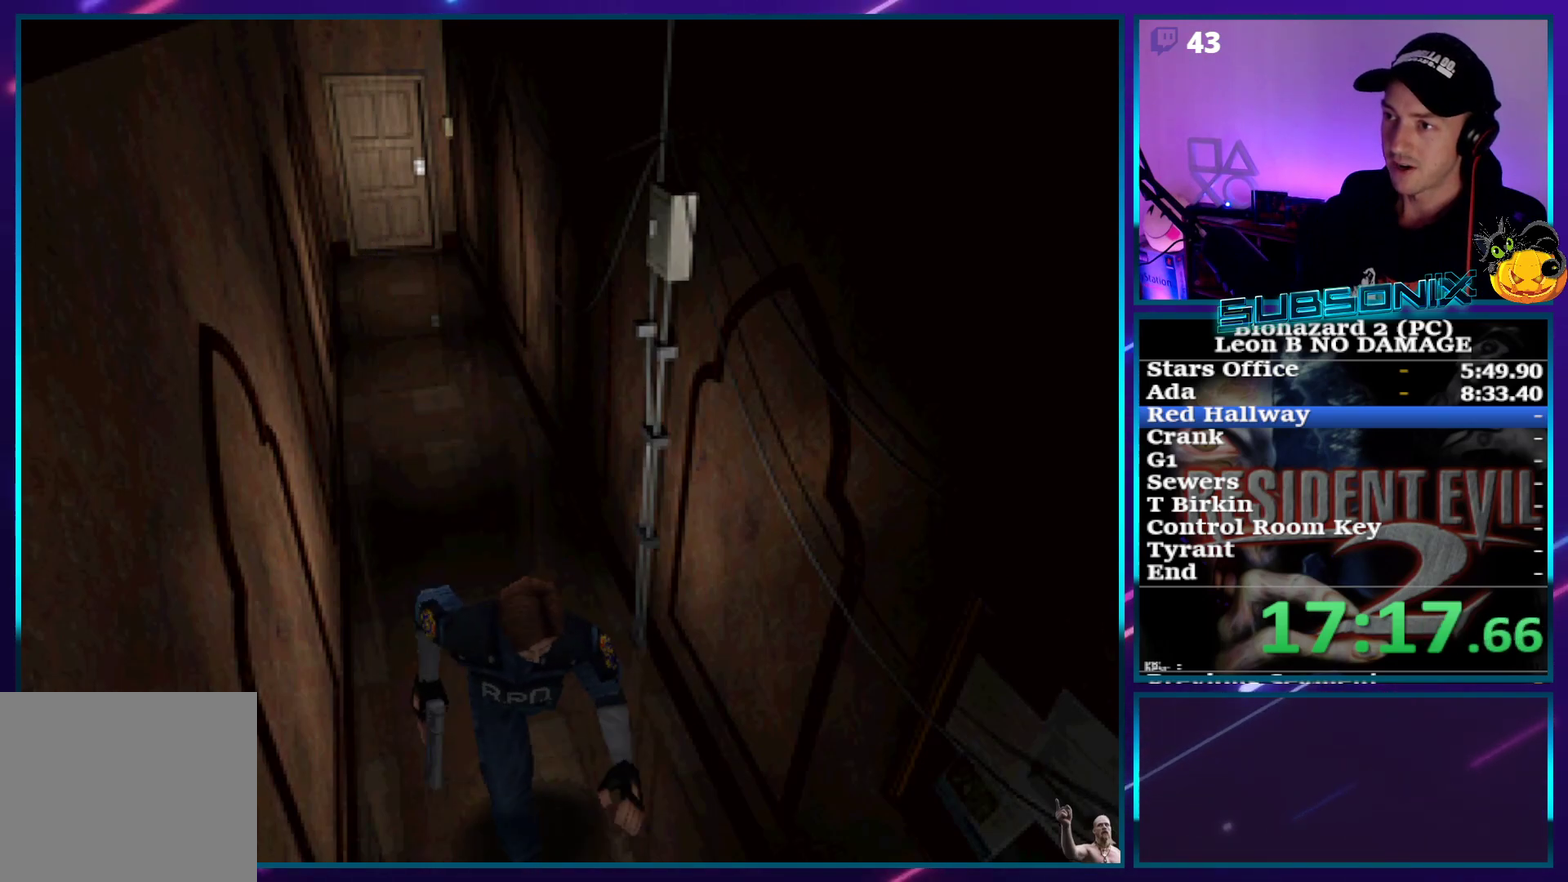
{"buttons": ["SQUARE", "DPAD_UP"], "events": []}